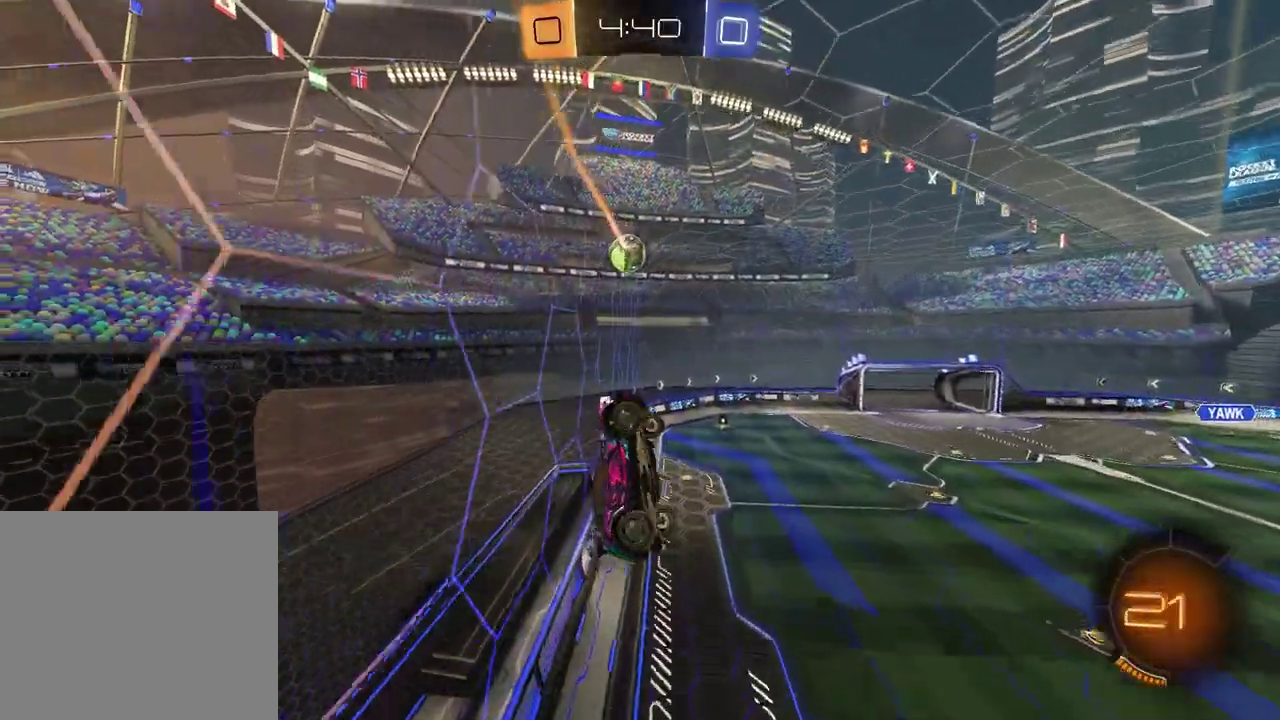
Gameplay with a controller (PlayStation layout); each line is a JSON object with the inputs held at the frame after it (dt_ms = milliseconds from this image to that frame). "events" lists button and stick changes between this image and that frame as [ms after this image, input, new state], when the widget could be followed in between. Not read: L1 R1.
{"dt_ms": 900, "buttons": ["SQUARE"], "left_stick": "up-left", "right_stick": "center"}
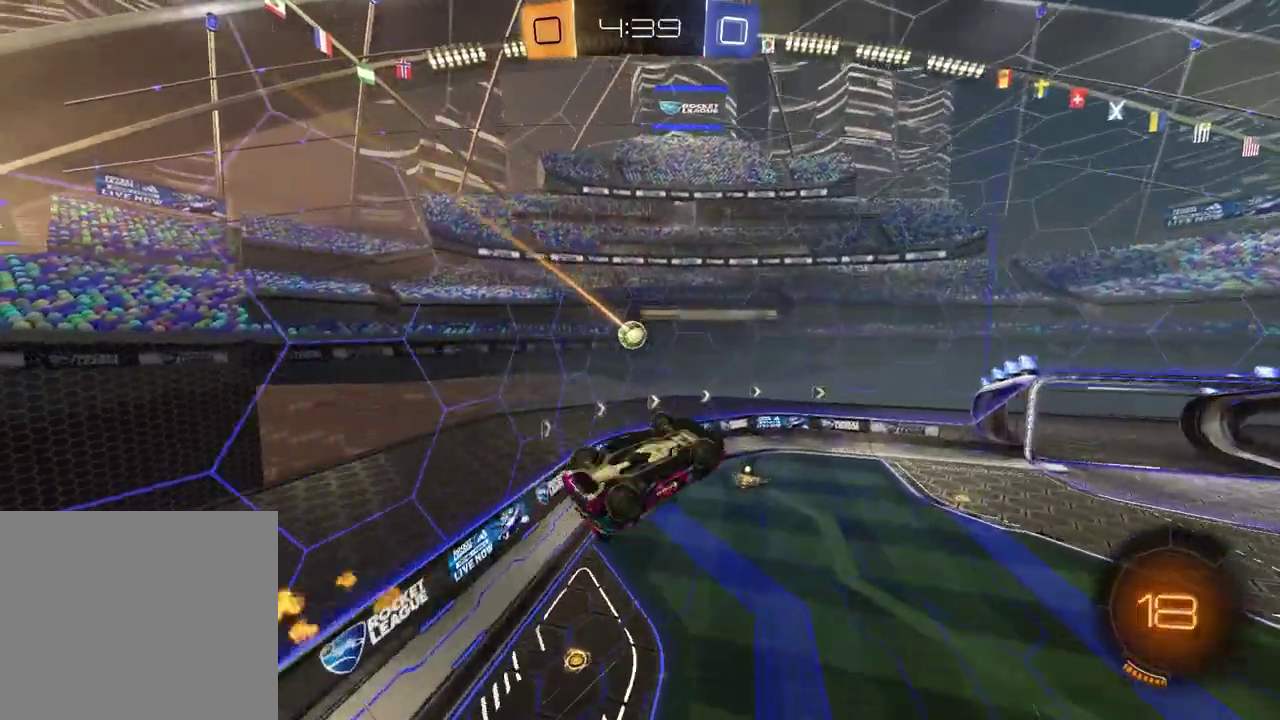
{"dt_ms": 300, "buttons": ["SQUARE"], "left_stick": "left", "right_stick": "center"}
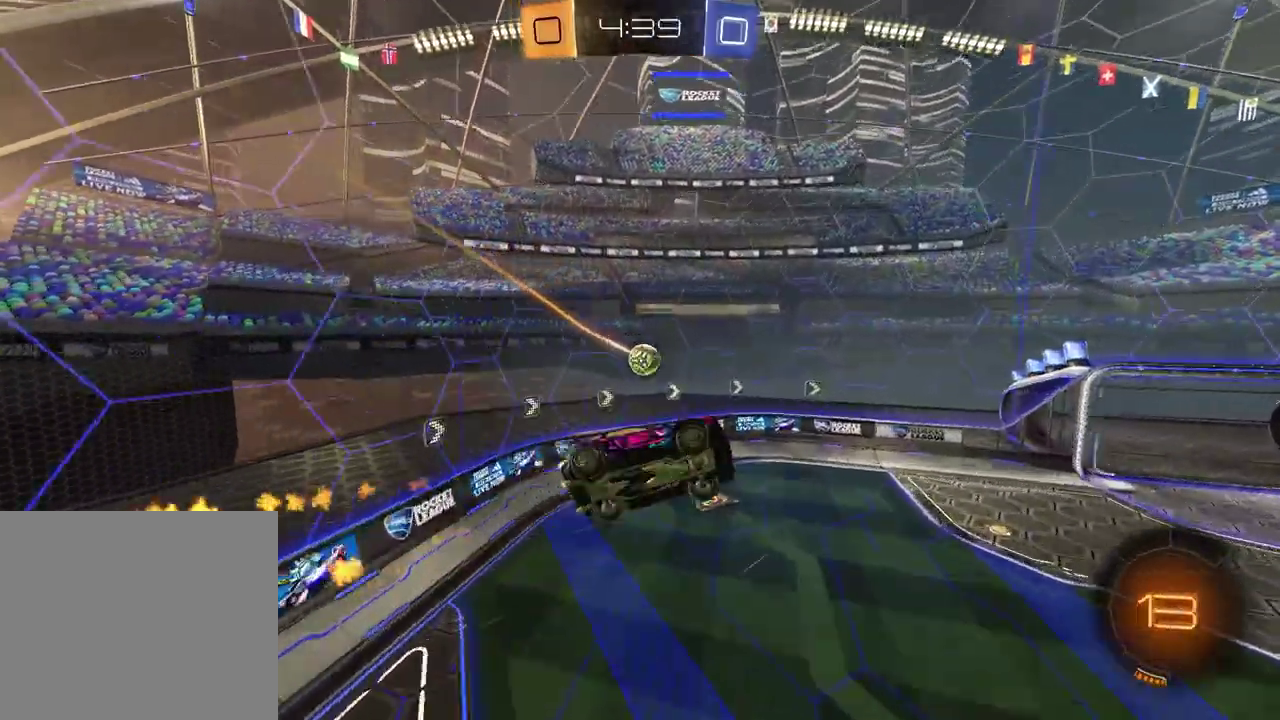
{"dt_ms": 600, "buttons": [], "left_stick": "center", "right_stick": "center", "events": [[67, "SQUARE", "up"], [100, "left_stick", "center"], [317, "left_stick", "left"], [400, "left_stick", "down-left"], [517, "left_stick", "center"]]}
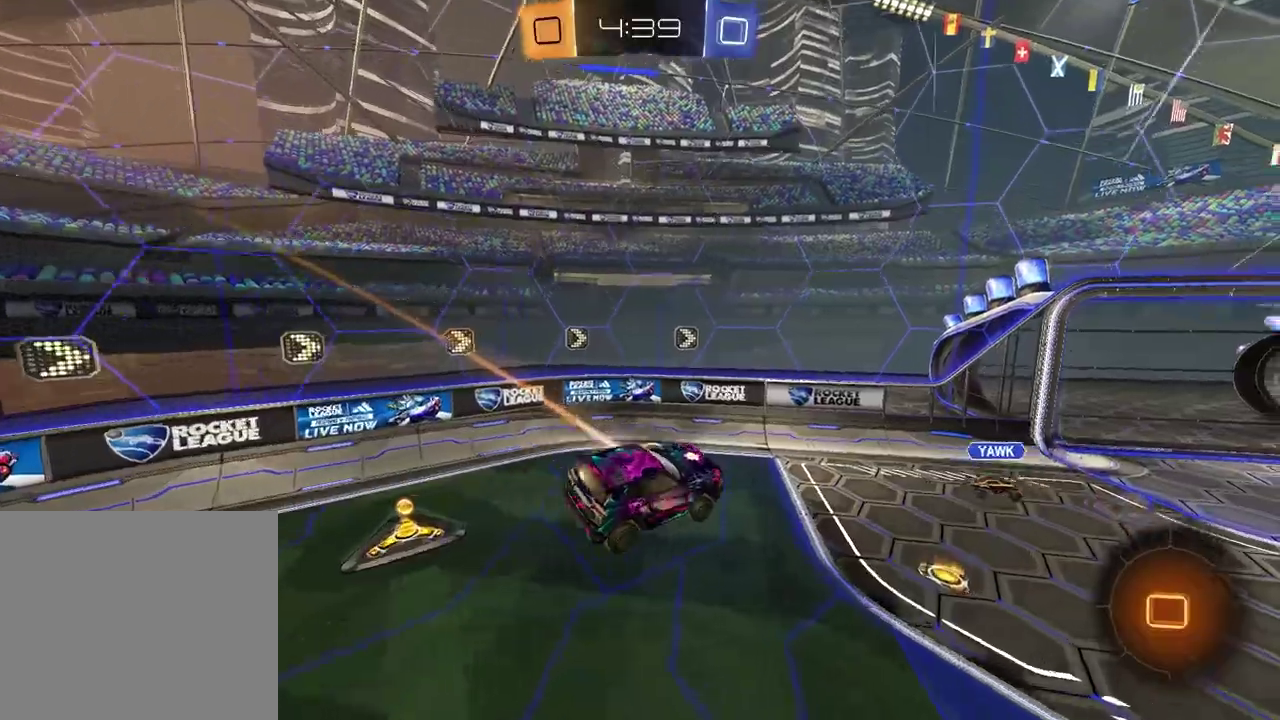
{"dt_ms": 400, "buttons": ["R2"], "left_stick": "left", "right_stick": "center", "events": [[233, "R2", "down"], [283, "left_stick", "up-right"], [383, "left_stick", "left"]]}
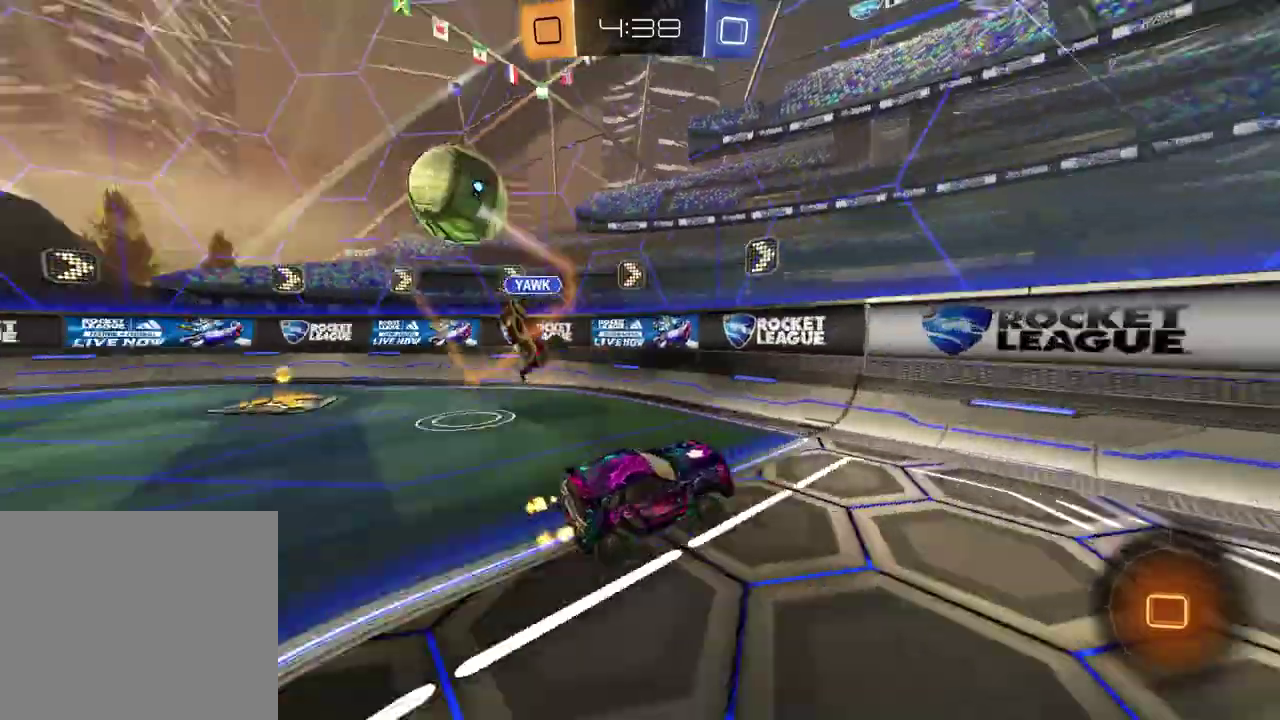
{"dt_ms": 500, "buttons": ["R2"], "left_stick": "left", "right_stick": "center", "events": []}
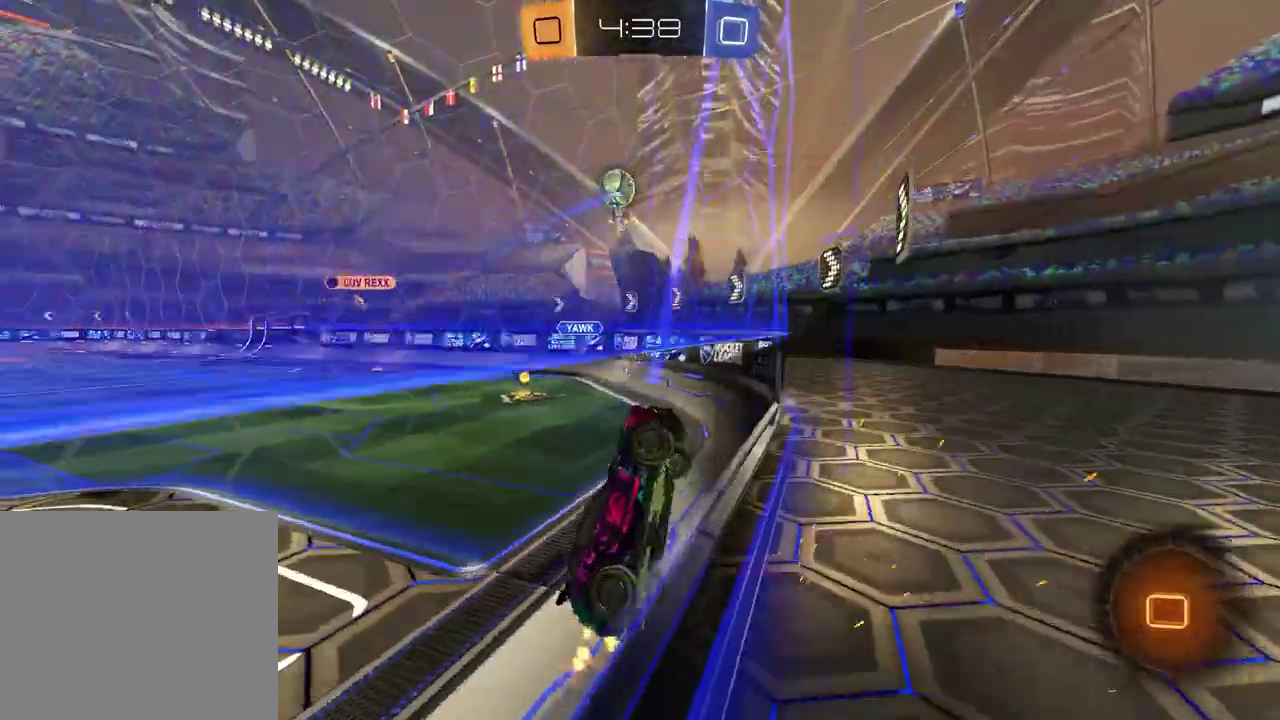
{"dt_ms": 500, "buttons": ["R2"], "left_stick": "center", "right_stick": "center", "events": [[483, "left_stick", "center"]]}
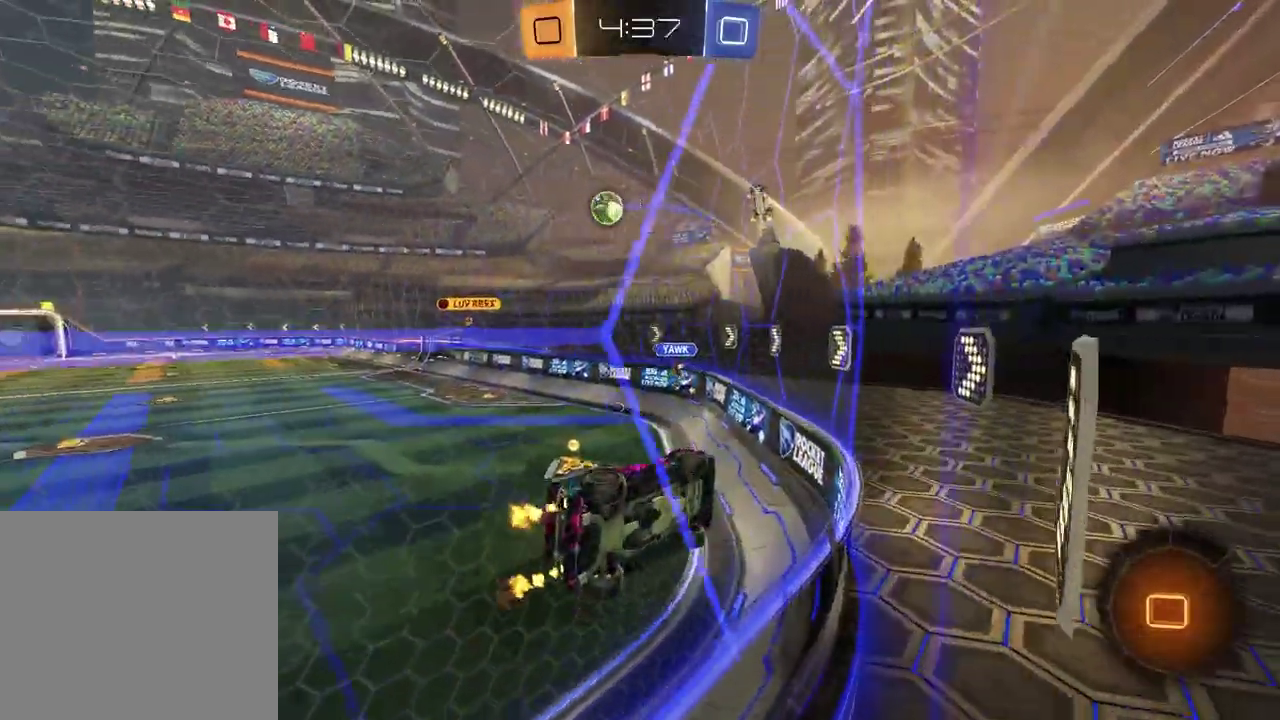
{"dt_ms": 400, "buttons": ["CROSS", "R2"], "left_stick": "up-right", "right_stick": "center"}
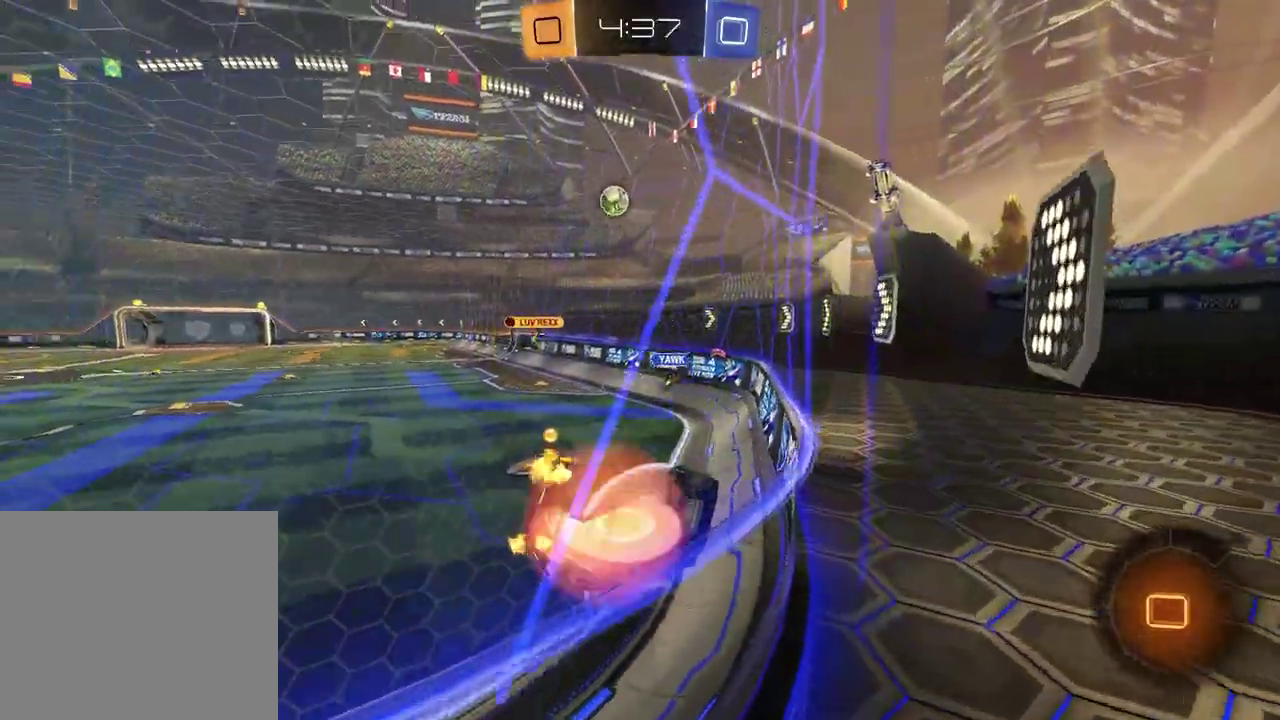
{"dt_ms": 600, "buttons": ["R2"], "left_stick": "left", "right_stick": "center"}
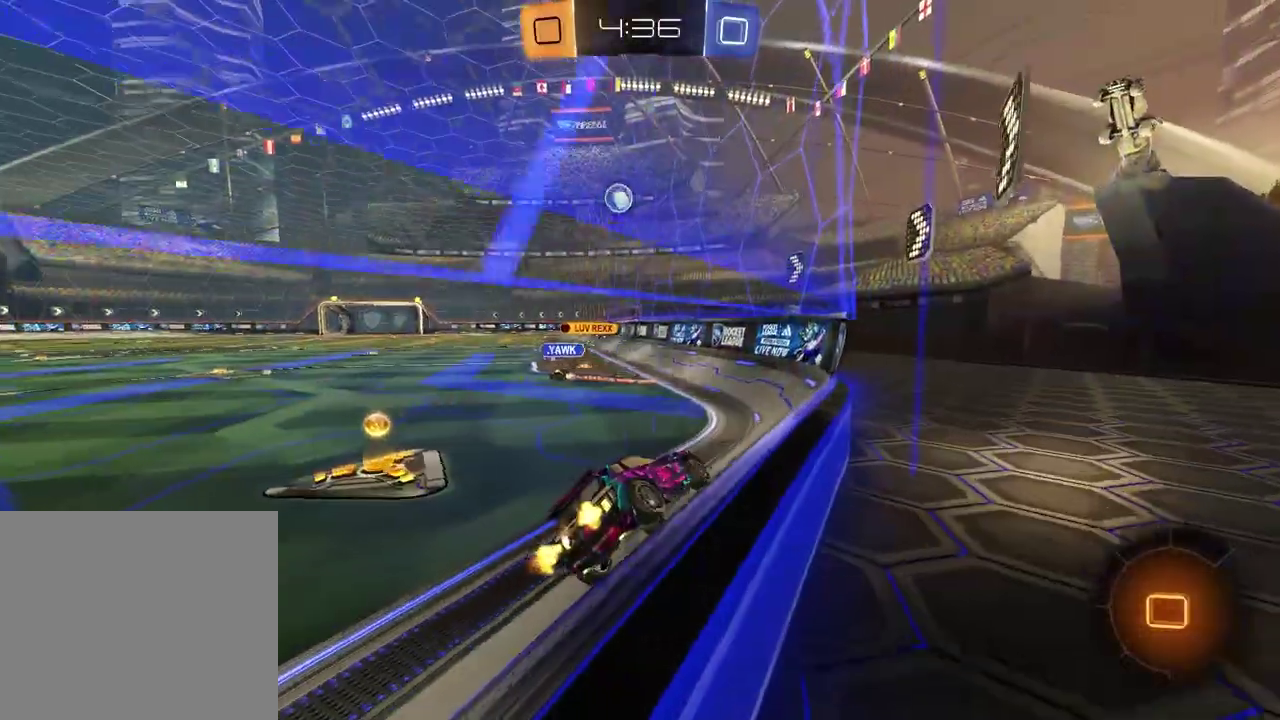
{"dt_ms": 300, "buttons": [], "left_stick": "left", "right_stick": "center", "events": [[133, "R2", "up"]]}
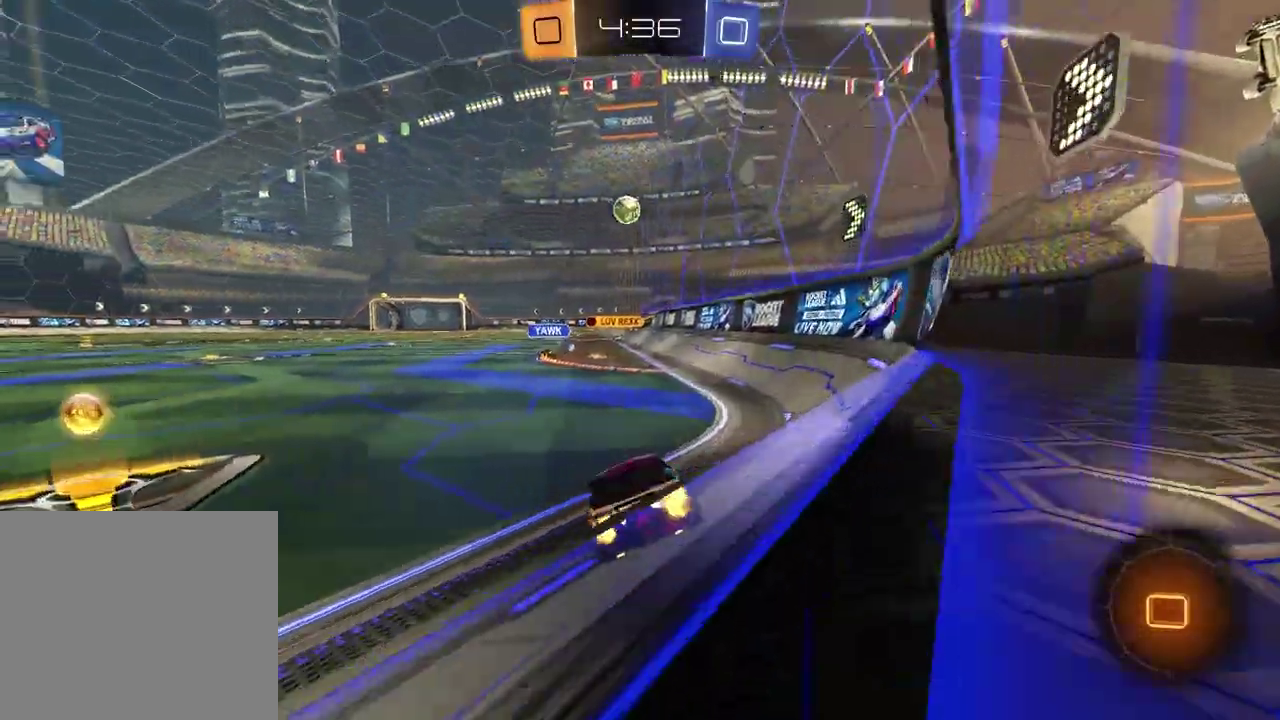
{"dt_ms": 700, "buttons": [], "left_stick": "down-left", "right_stick": "center", "events": [[83, "R2", "down"], [100, "left_stick", "center"], [167, "left_stick", "right"], [233, "left_stick", "left"], [283, "CROSS", "down"], [350, "CROSS", "up"], [350, "left_stick", "down-left"], [400, "CROSS", "down"], [483, "left_stick", "down"], [533, "CROSS", "up"], [533, "left_stick", "down-left"], [567, "R2", "up"]]}
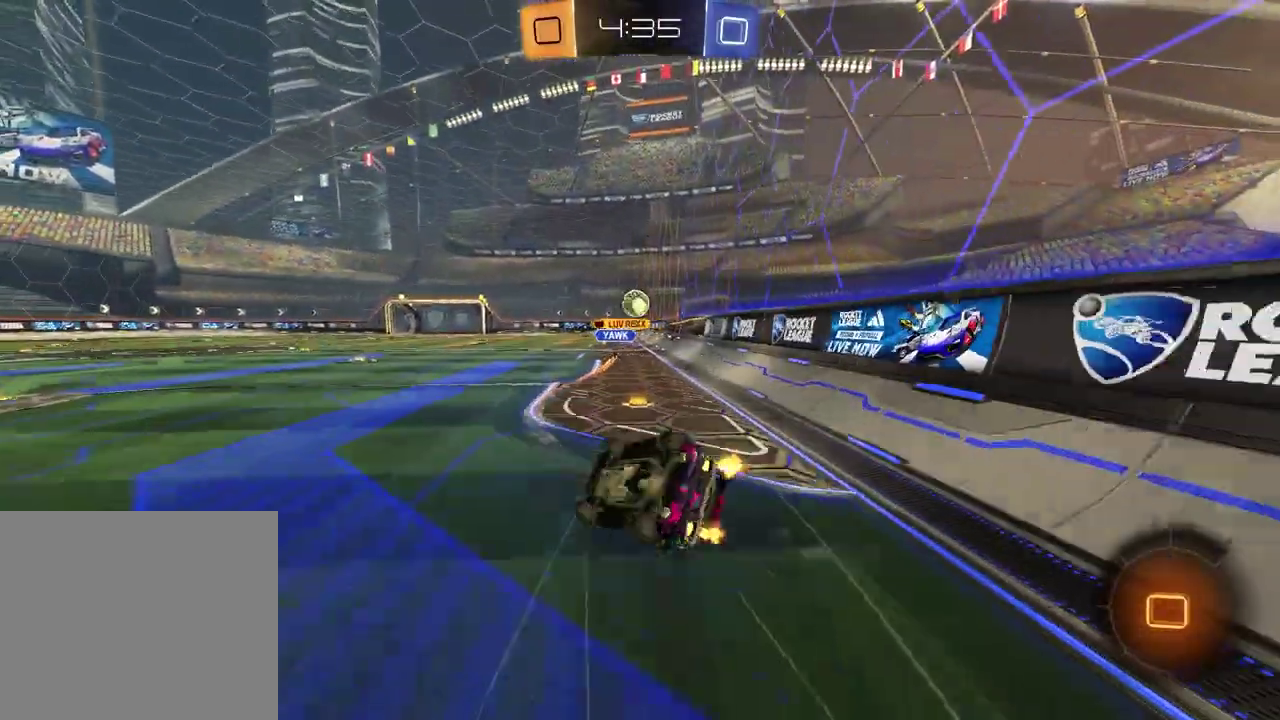
{"dt_ms": 300, "buttons": ["SQUARE", "R2"], "left_stick": "down-right", "right_stick": "center", "events": [[17, "R2", "down"], [67, "left_stick", "down-right"], [83, "SQUARE", "down"]]}